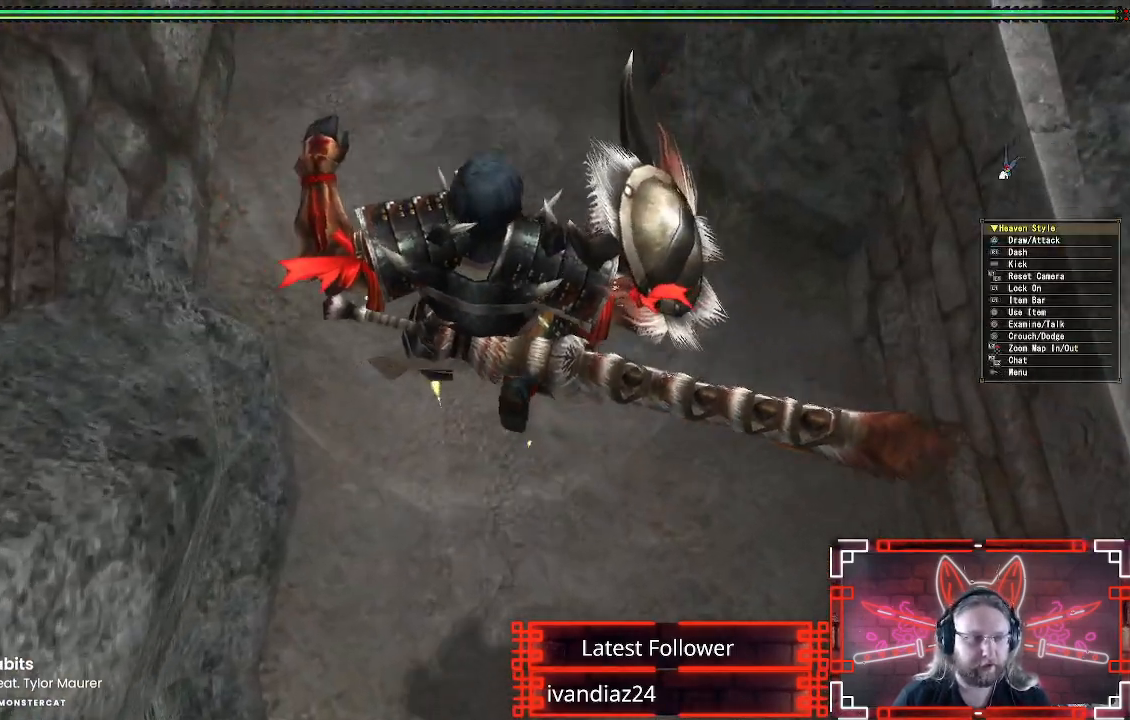
Gameplay with a controller (Xbox layout); each line is a JSON object with the inputs held at the frame after it. "events" lists button and stick changes between this image and that frame as [ms after this image, input, new state], when the widget could be followed in between. Not read: R3.
{"buttons": ["R1"], "left_stick": "up", "right_stick": "up-right", "events": [[350, "right_stick", "up-right"]]}
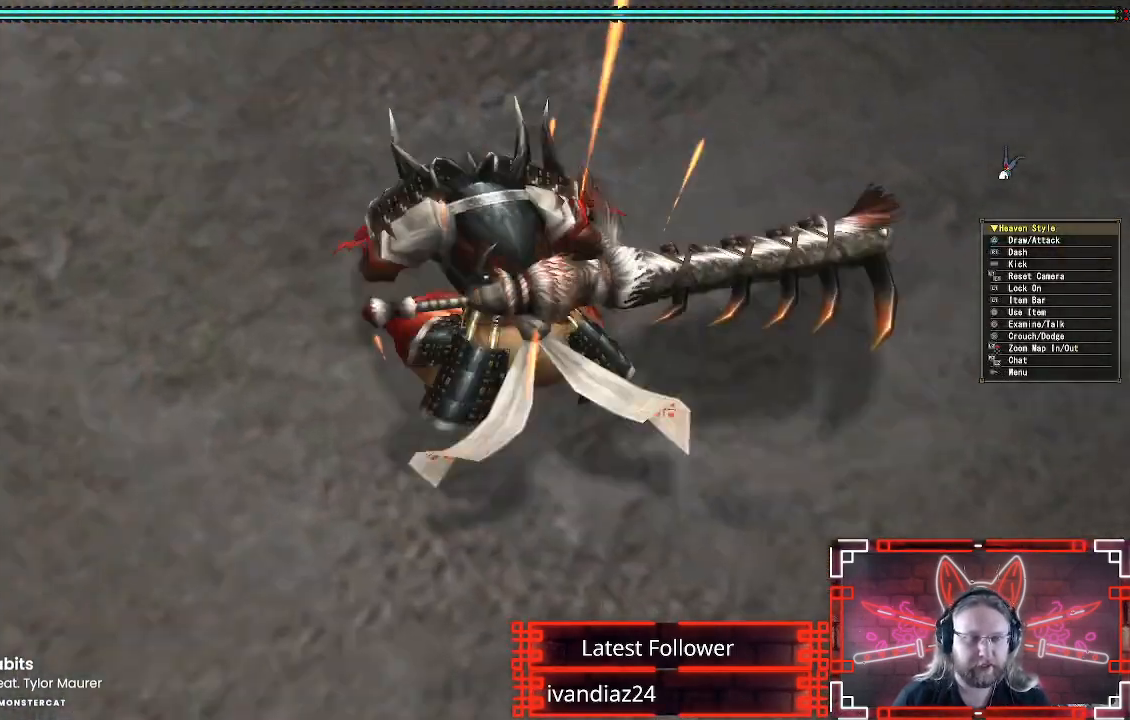
{"buttons": ["R1"], "left_stick": "up", "right_stick": "center", "events": [[17, "right_stick", "center"], [317, "right_stick", "up"], [500, "right_stick", "center"]]}
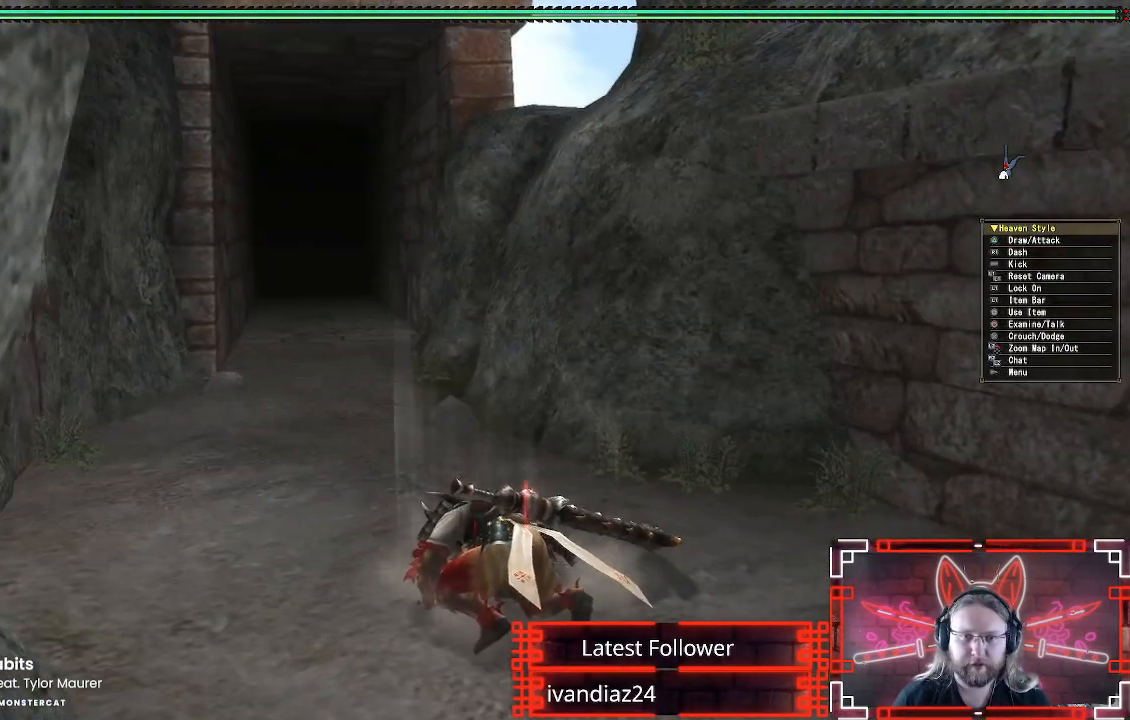
{"buttons": ["R1"], "left_stick": "up", "right_stick": "center", "events": []}
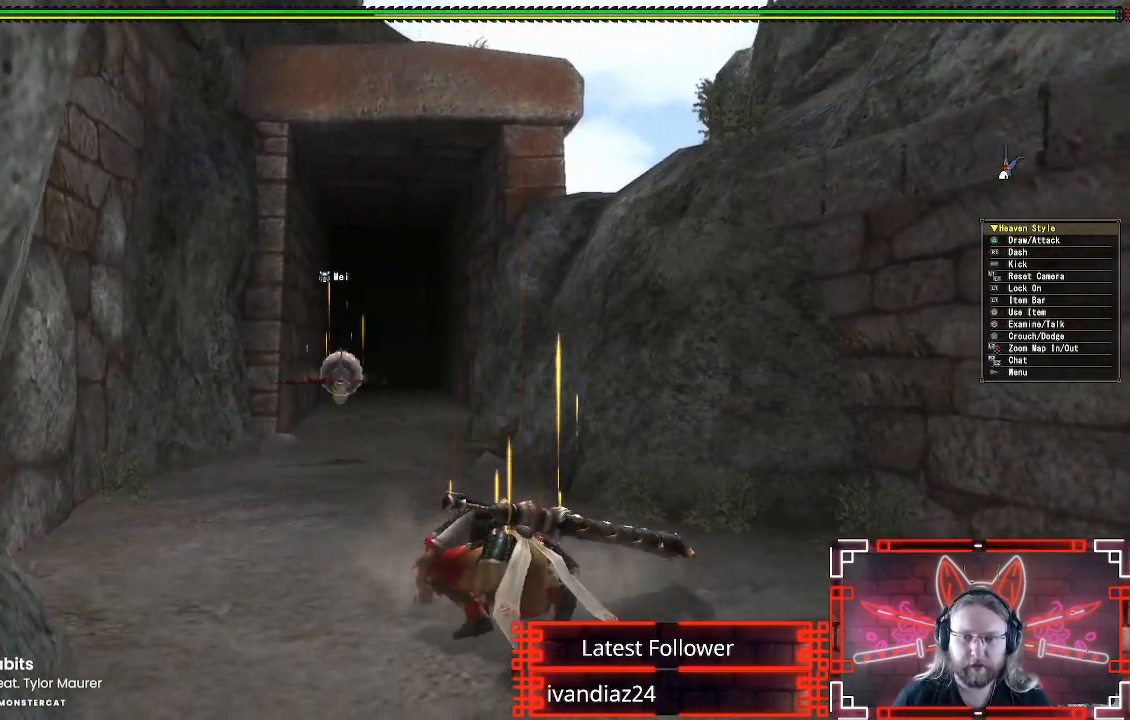
{"buttons": ["L1", "R1"], "left_stick": "up", "right_stick": "center", "events": [[250, "L1", "down"]]}
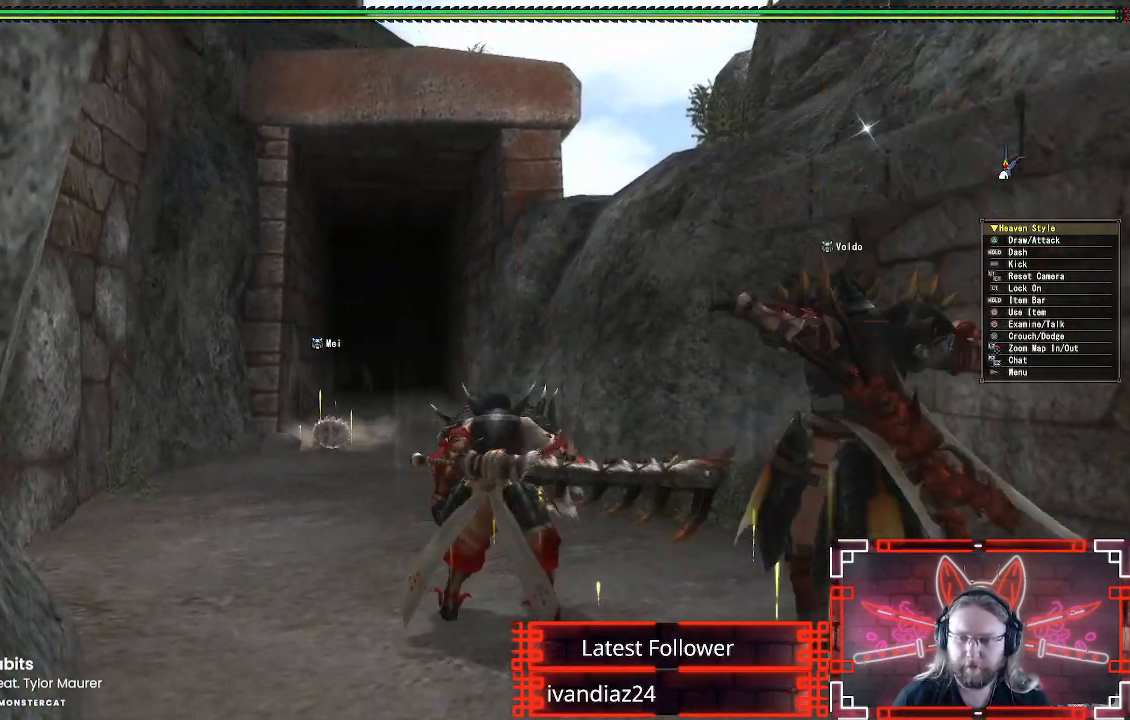
{"buttons": ["L1", "R1"], "left_stick": "up", "right_stick": "center", "events": [[33, "B", "down"], [83, "B", "up"], [200, "B", "down"], [283, "B", "up"]]}
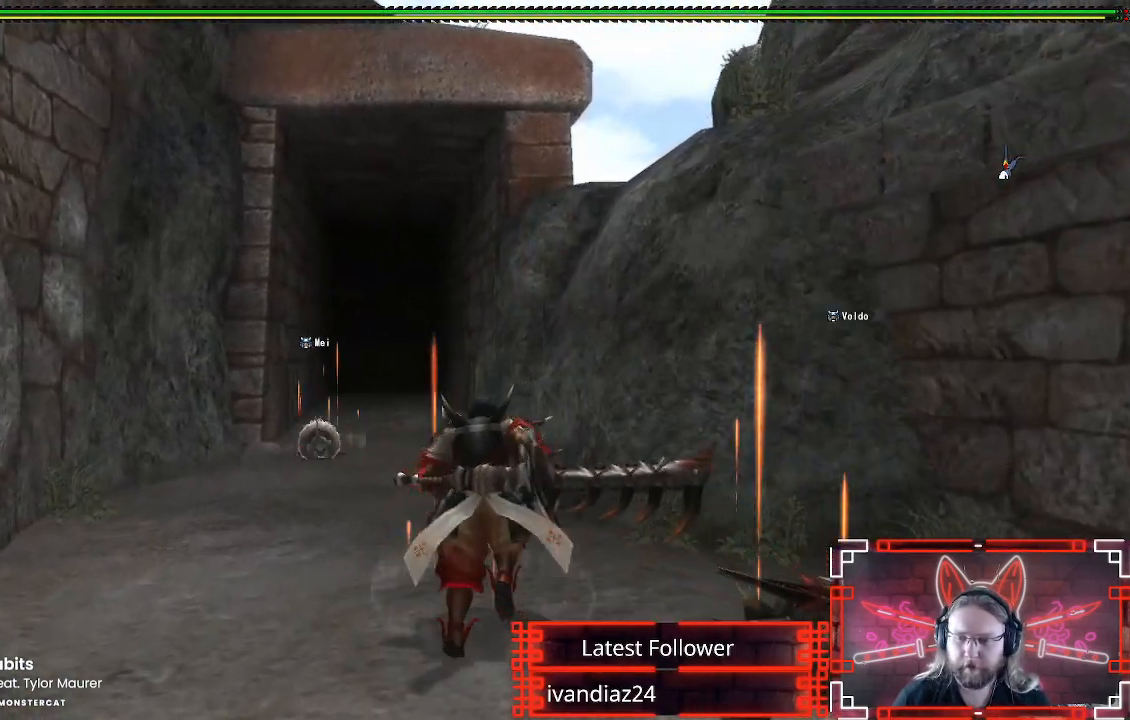
{"buttons": ["L1", "R1"], "left_stick": "up", "right_stick": "center", "events": [[267, "B", "down"], [350, "B", "up"]]}
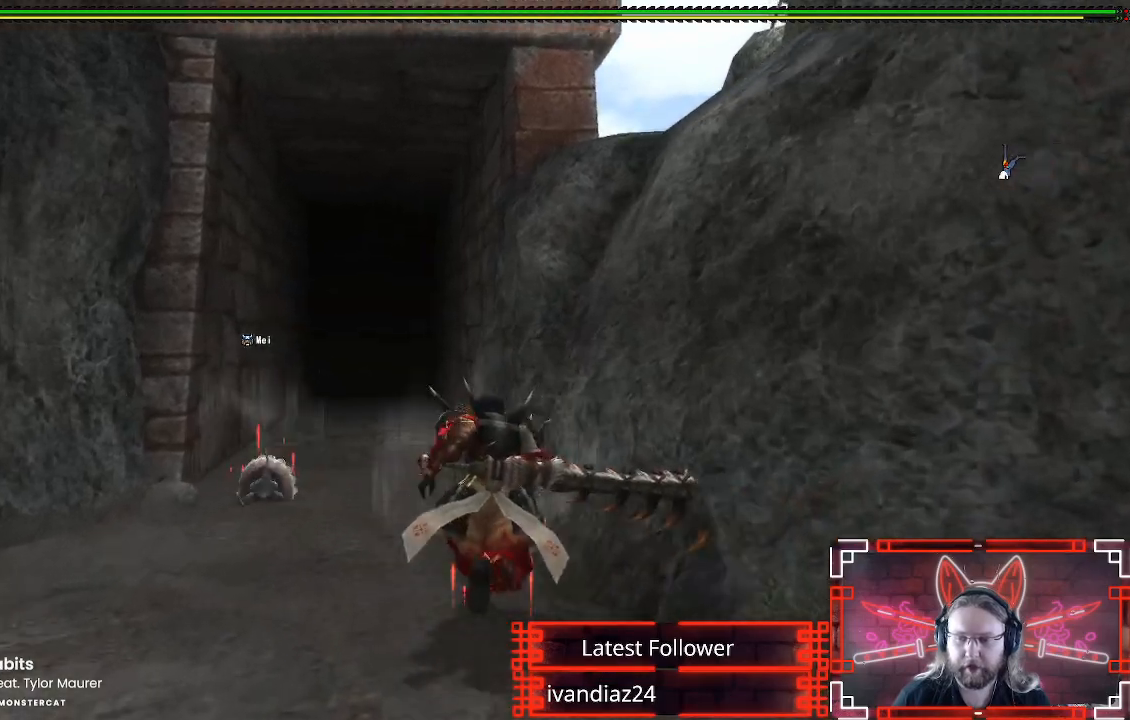
{"buttons": ["L1", "R1"], "left_stick": "up", "right_stick": "center", "events": []}
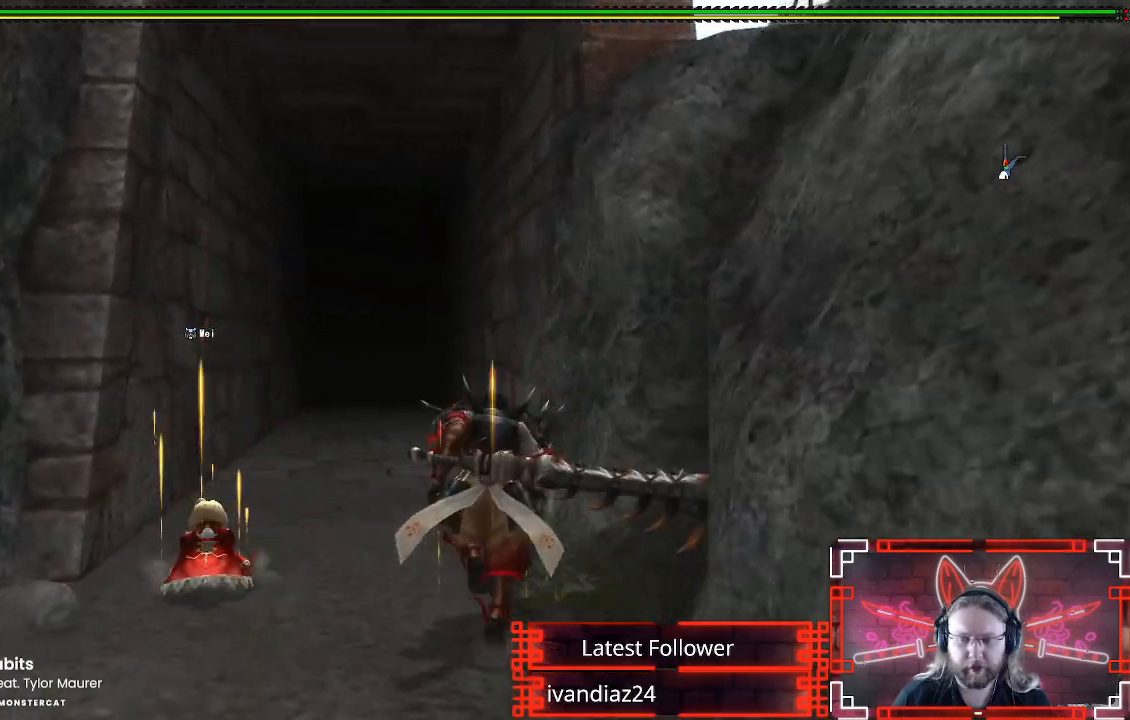
{"buttons": ["L1", "R1"], "left_stick": "up", "right_stick": "center", "events": [[350, "L2", "down"], [417, "L2", "up"]]}
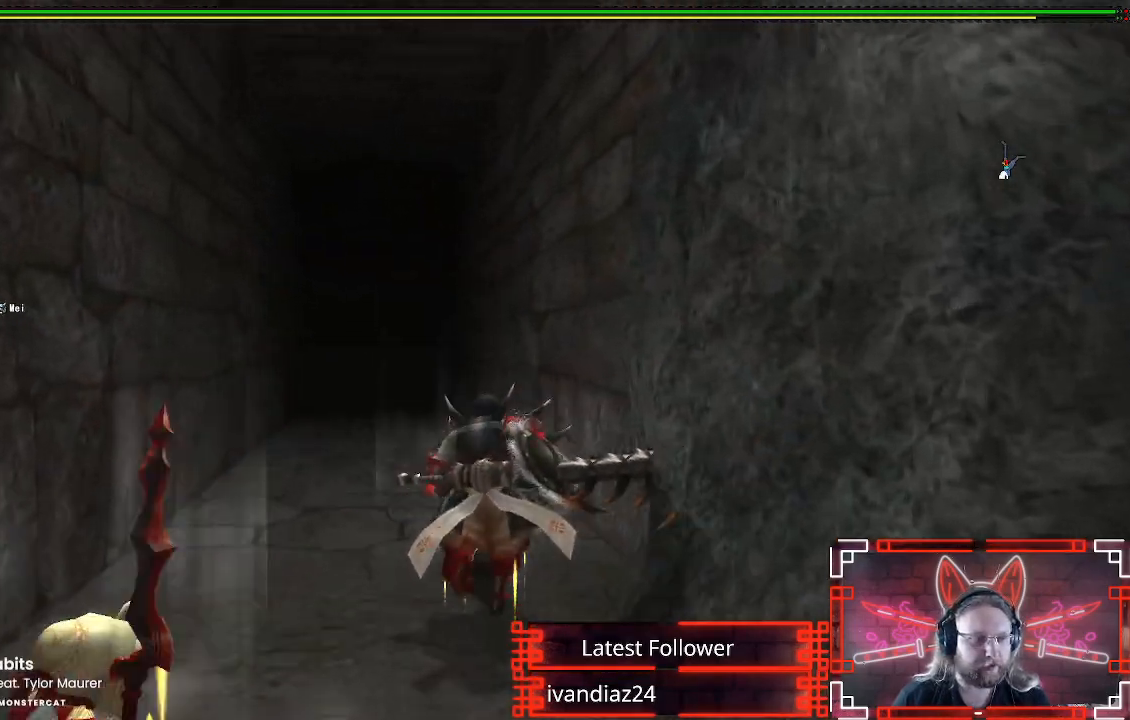
{"buttons": ["L1", "R1"], "left_stick": "up", "right_stick": "center", "events": [[150, "X", "down"], [300, "X", "up"]]}
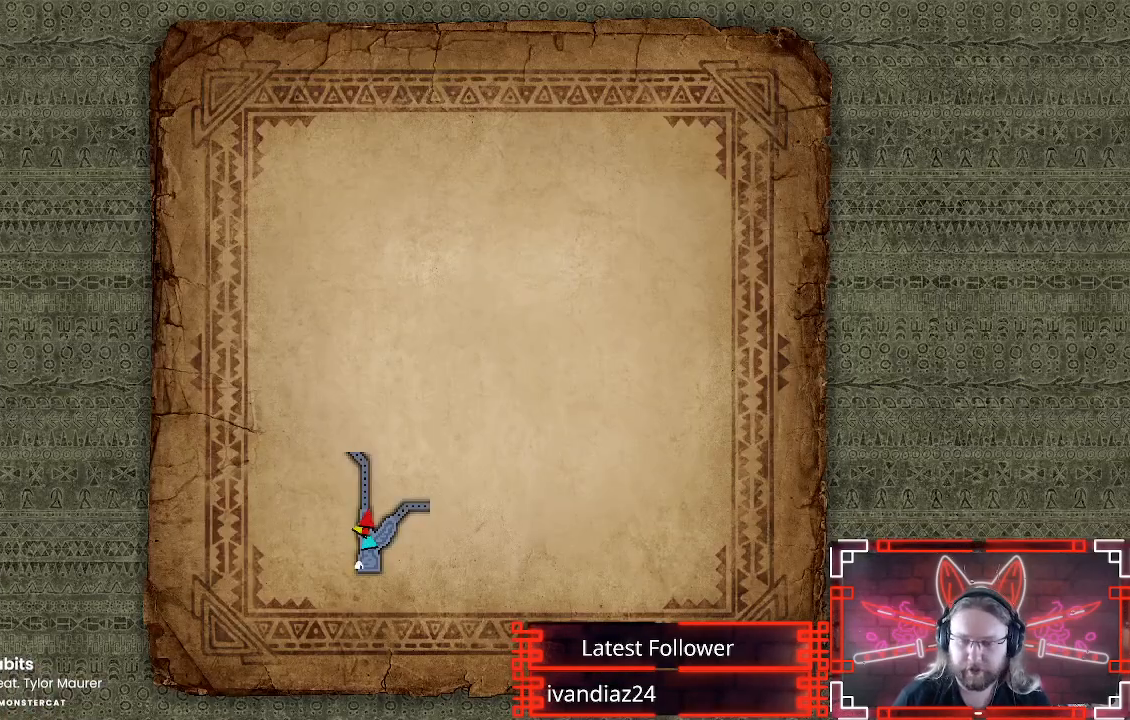
{"buttons": ["R1"], "left_stick": "up", "right_stick": "center", "events": [[83, "L1", "up"]]}
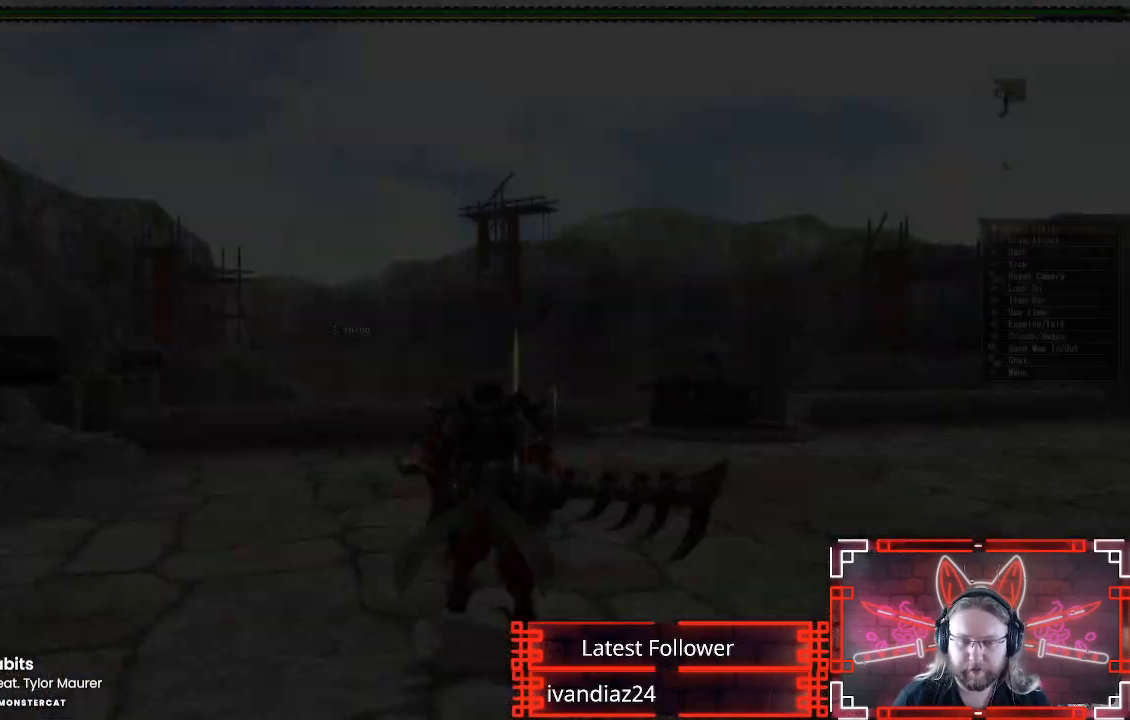
{"buttons": ["L1", "R1"], "left_stick": "up", "right_stick": "center", "events": [[183, "L1", "down"]]}
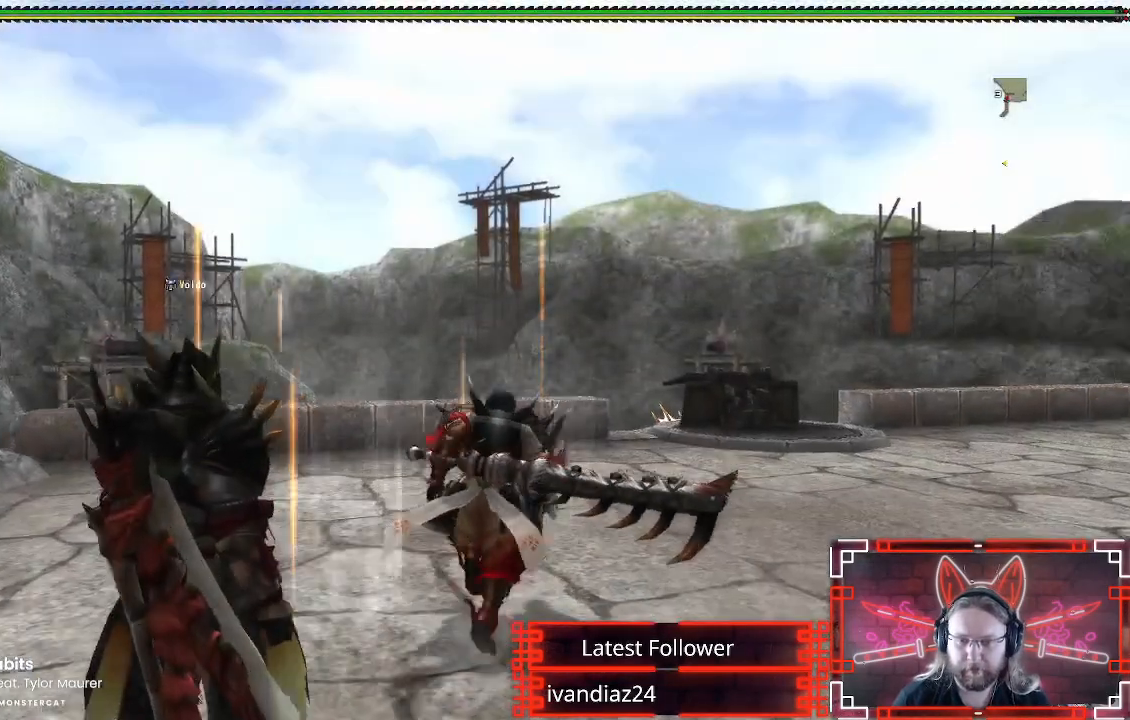
{"buttons": ["L1", "R1"], "left_stick": "up-right", "right_stick": "center", "events": [[150, "left_stick", "up-right"], [283, "X", "down"], [417, "X", "up"]]}
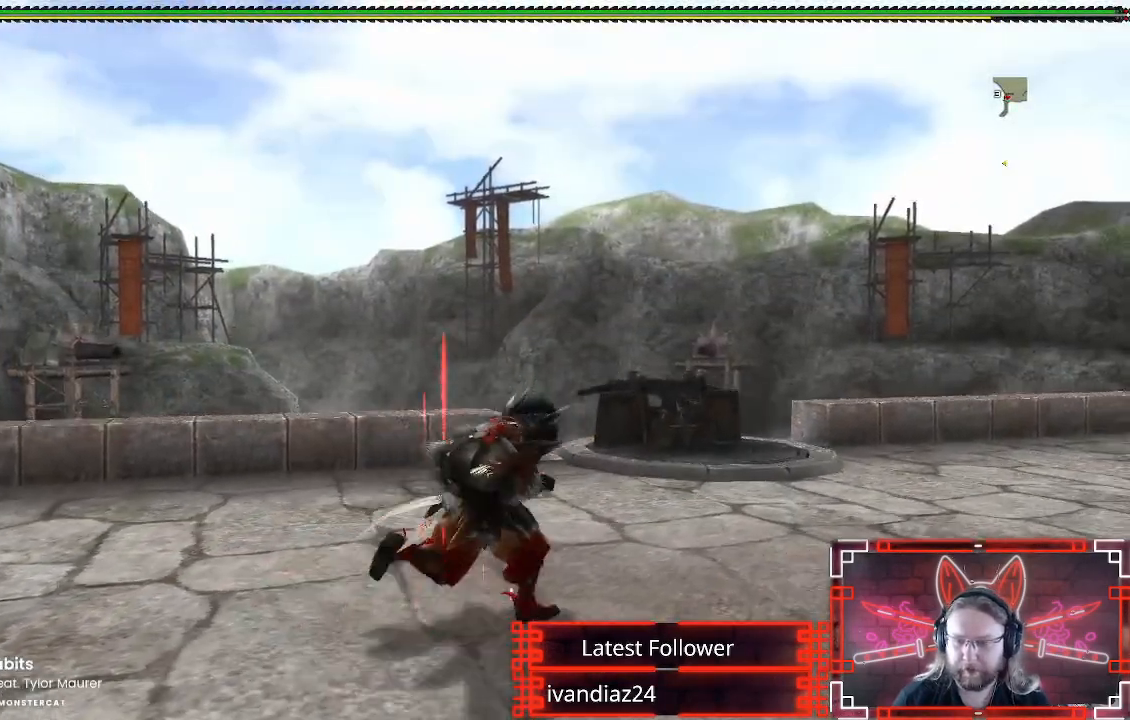
{"buttons": ["R1"], "left_stick": "up-right", "right_stick": "down", "events": [[267, "L1", "up"], [383, "right_stick", "down"]]}
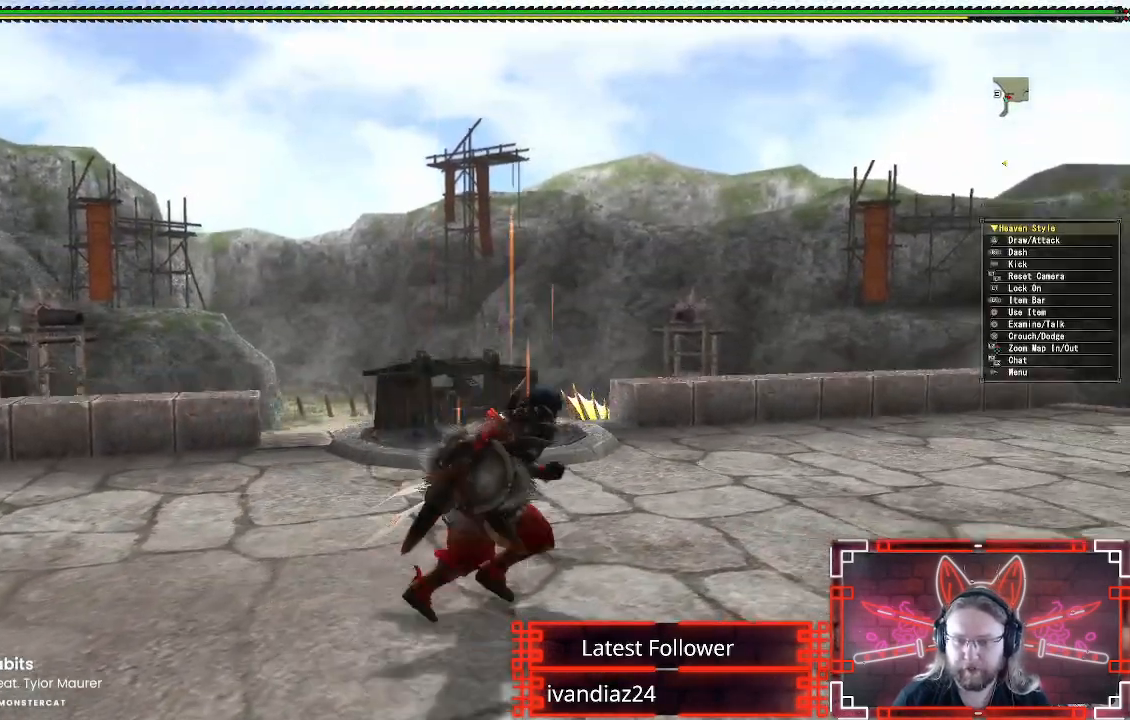
{"buttons": ["R1"], "left_stick": "up-right", "right_stick": "center", "events": [[100, "right_stick", "center"]]}
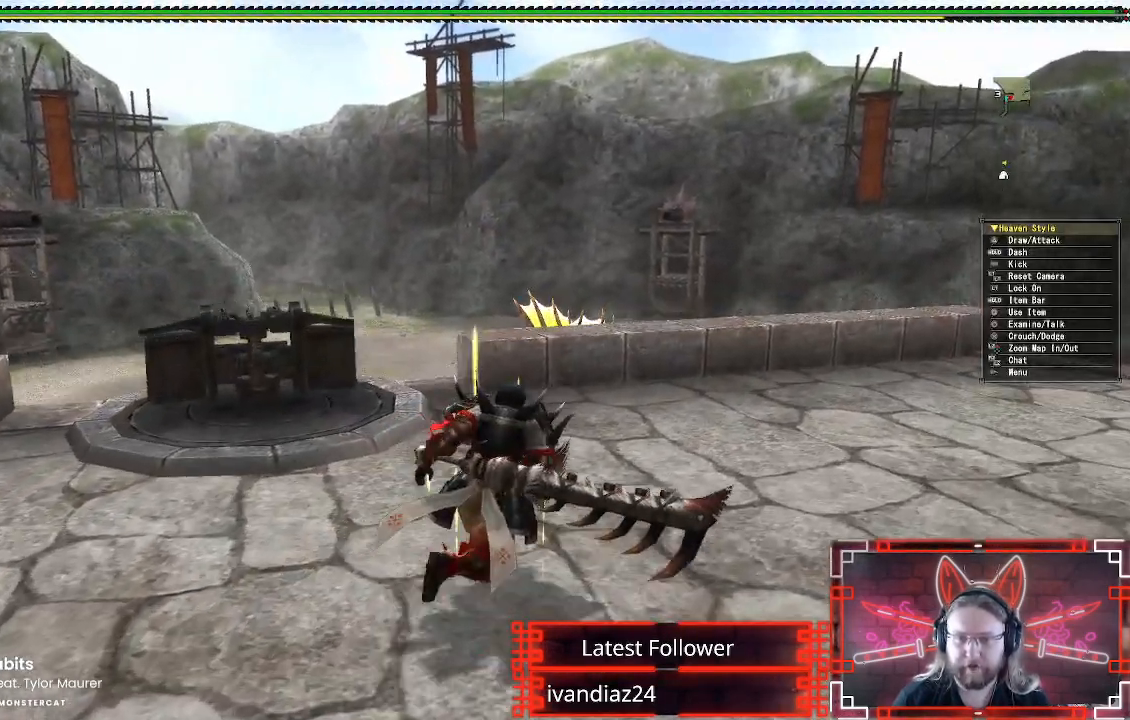
{"buttons": ["R1"], "left_stick": "up-right", "right_stick": "center", "events": []}
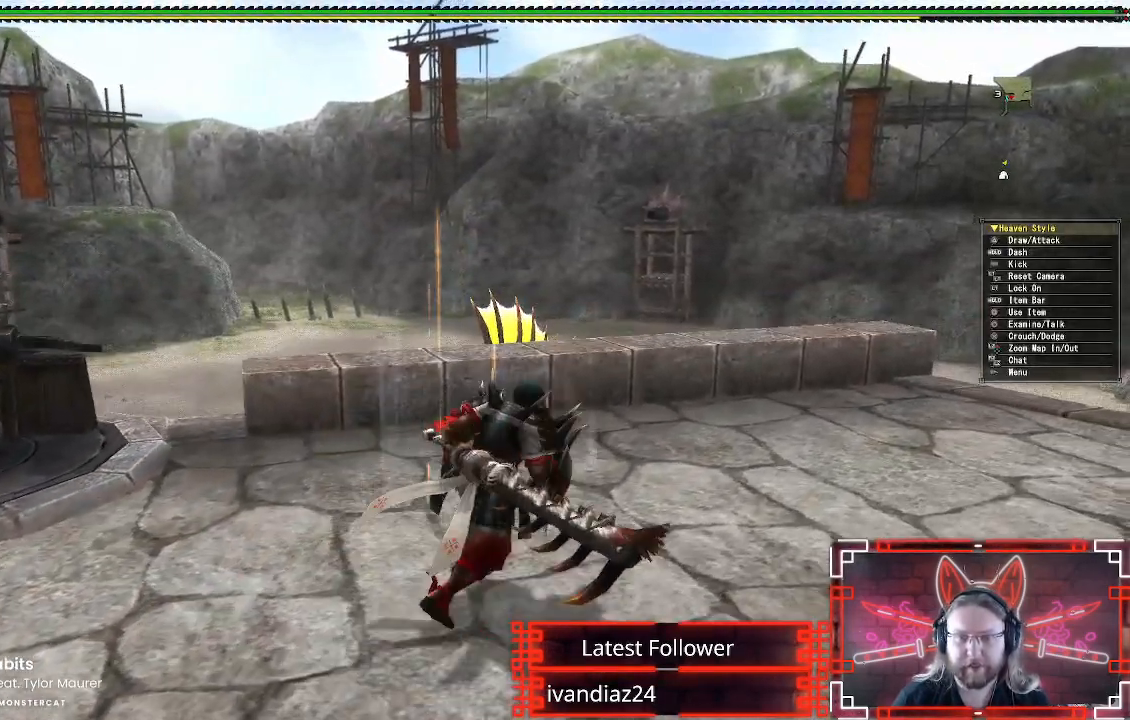
{"buttons": ["R1"], "left_stick": "up-right", "right_stick": "center", "events": []}
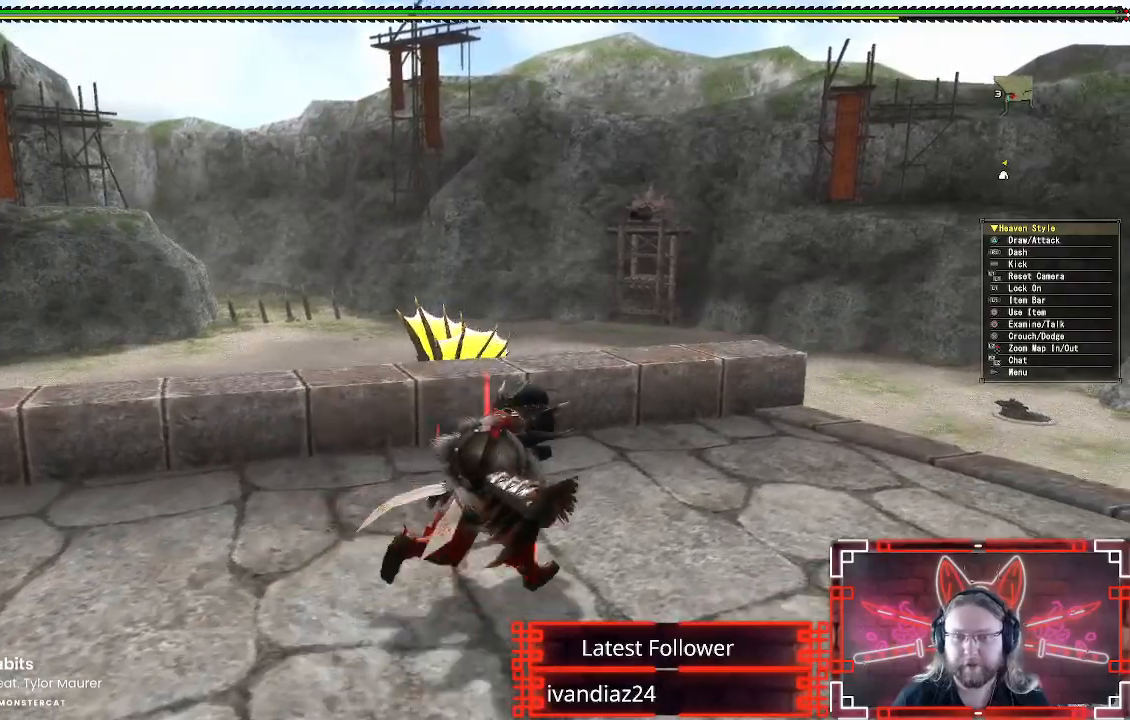
{"buttons": ["A", "R1"], "left_stick": "up-right", "right_stick": "center"}
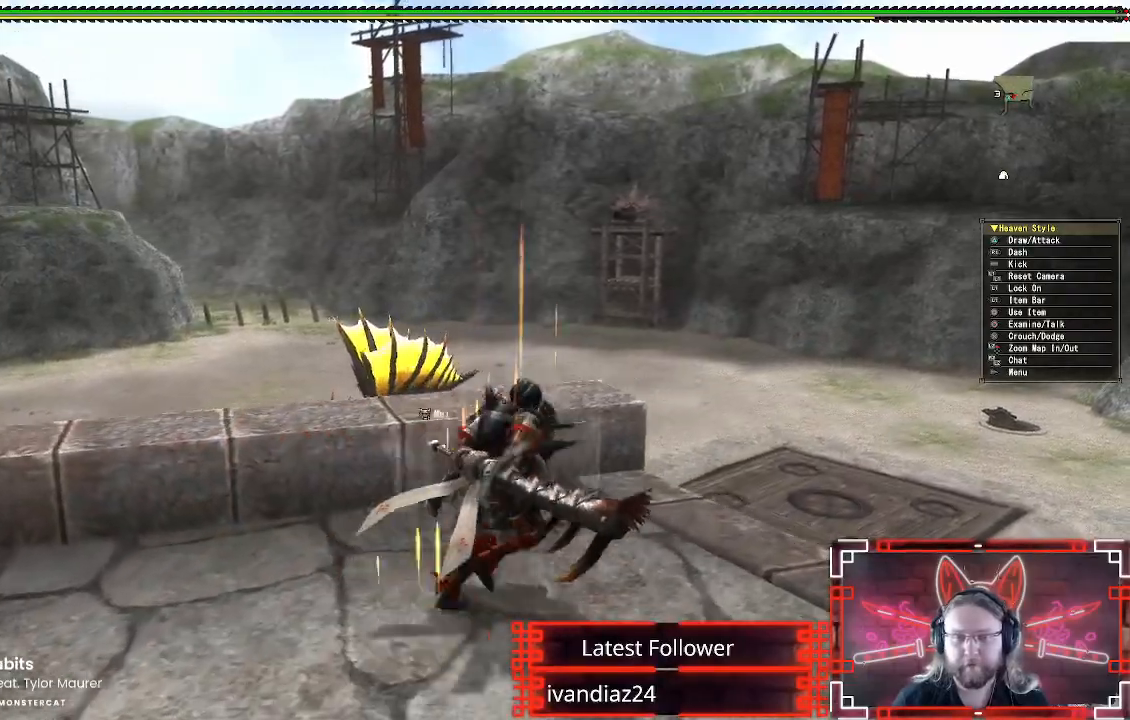
{"buttons": [], "left_stick": "center", "right_stick": "left", "events": [[67, "A", "up"], [150, "R1", "up"], [383, "left_stick", "center"], [500, "right_stick", "left"]]}
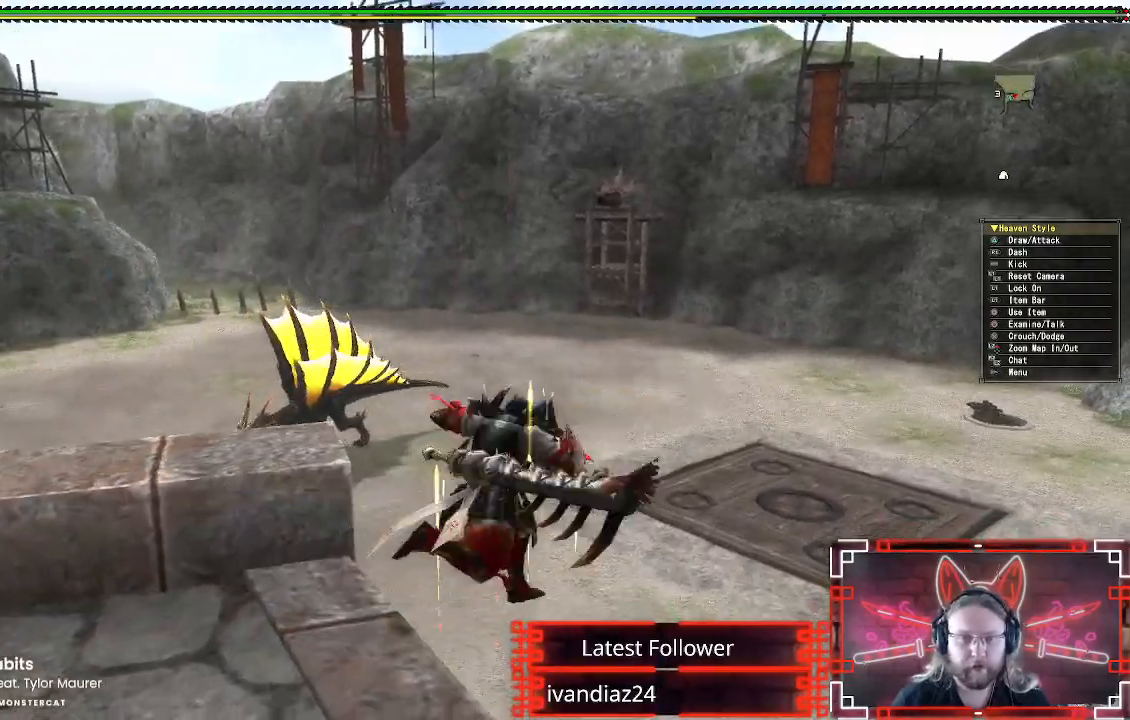
{"buttons": [], "left_stick": "center", "right_stick": "up", "events": [[167, "right_stick", "center"], [483, "right_stick", "up"]]}
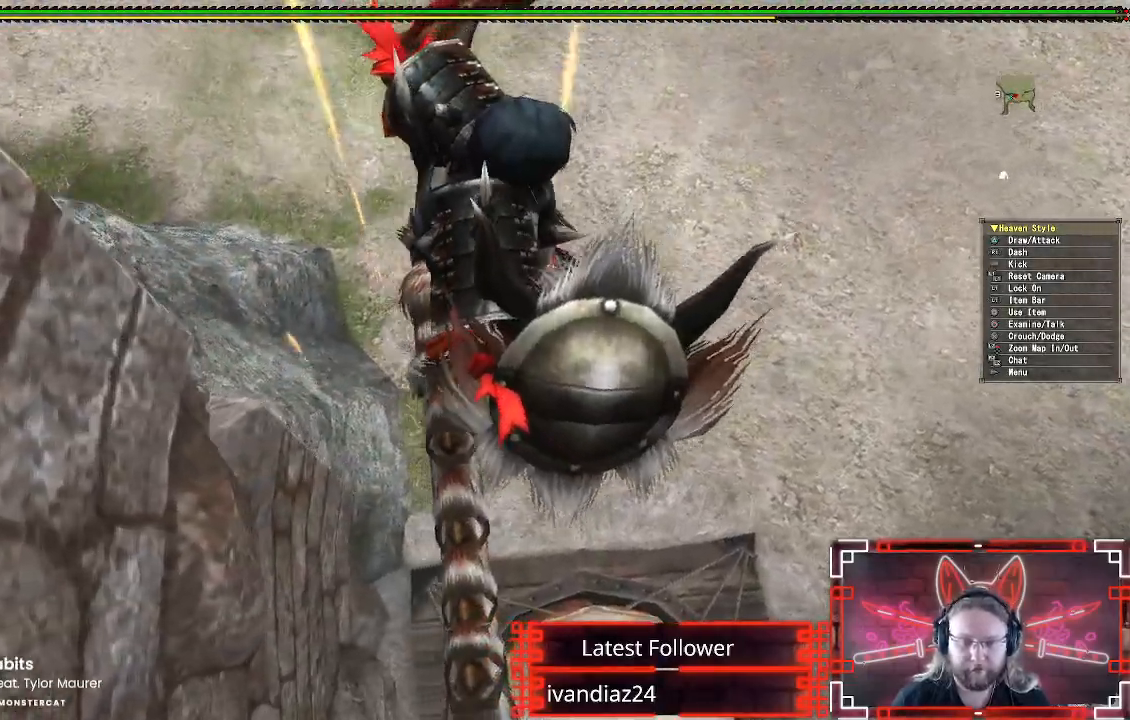
{"buttons": [], "left_stick": "center", "right_stick": "center", "events": [[200, "right_stick", "center"]]}
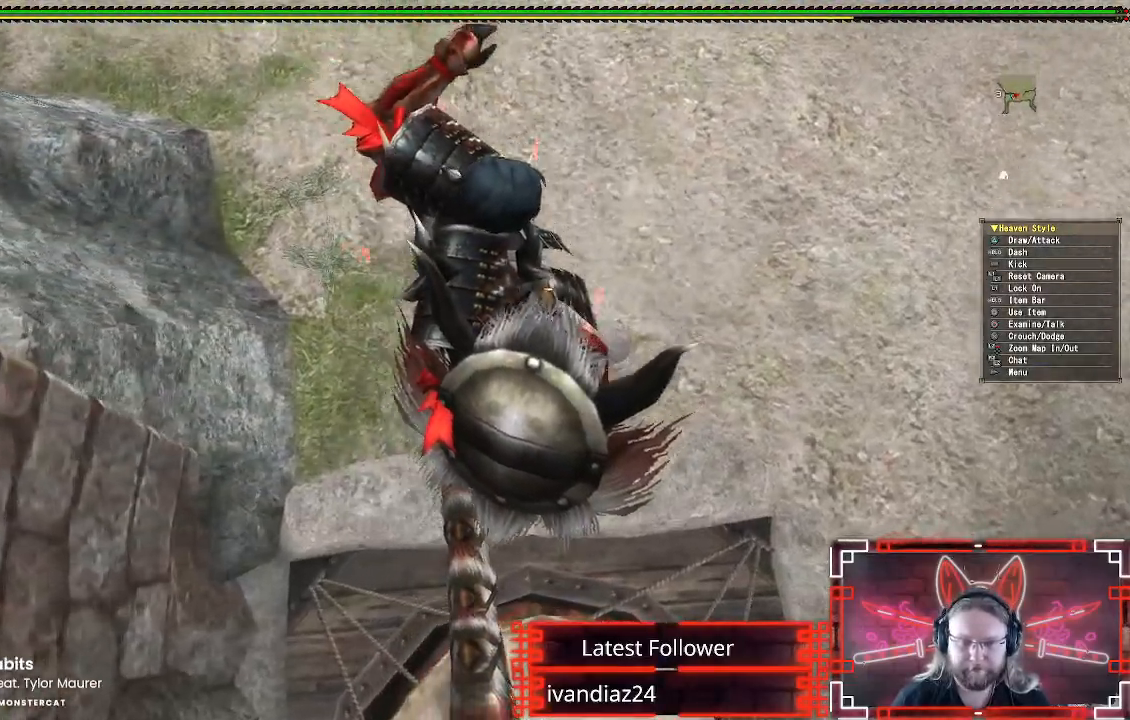
{"buttons": [], "left_stick": "up", "right_stick": "up", "events": [[233, "left_stick", "up"], [450, "right_stick", "up"]]}
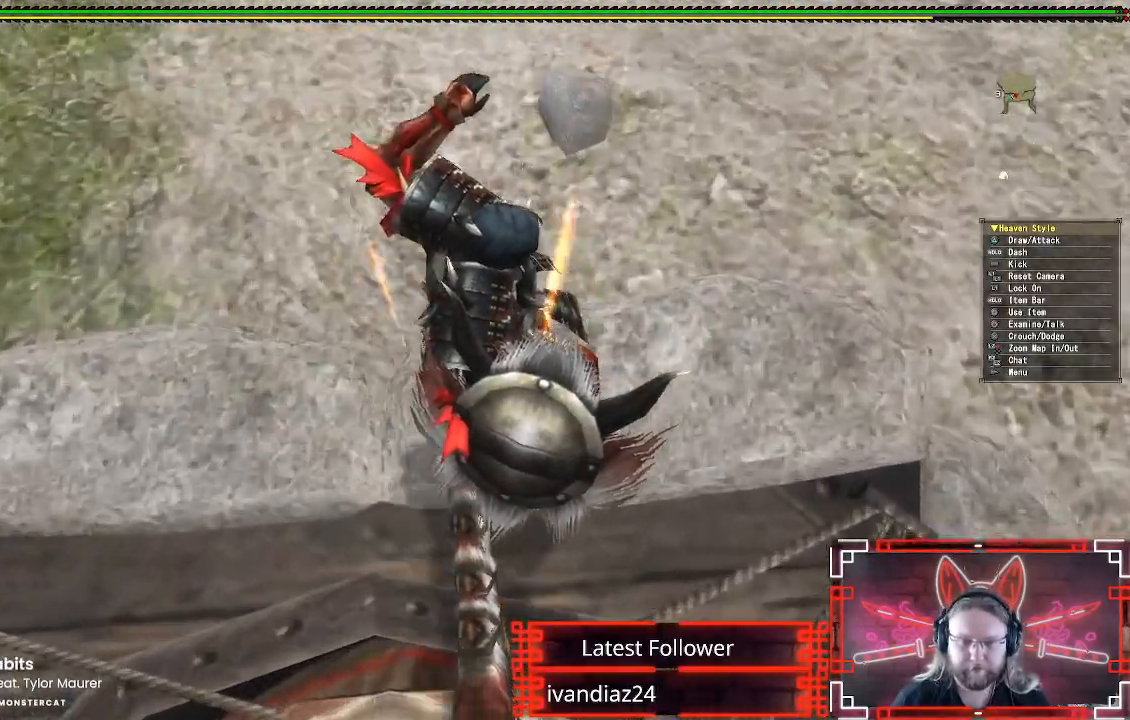
{"buttons": ["R1"], "left_stick": "up", "right_stick": "up", "events": [[150, "R1", "down"], [217, "right_stick", "center"], [433, "right_stick", "up"]]}
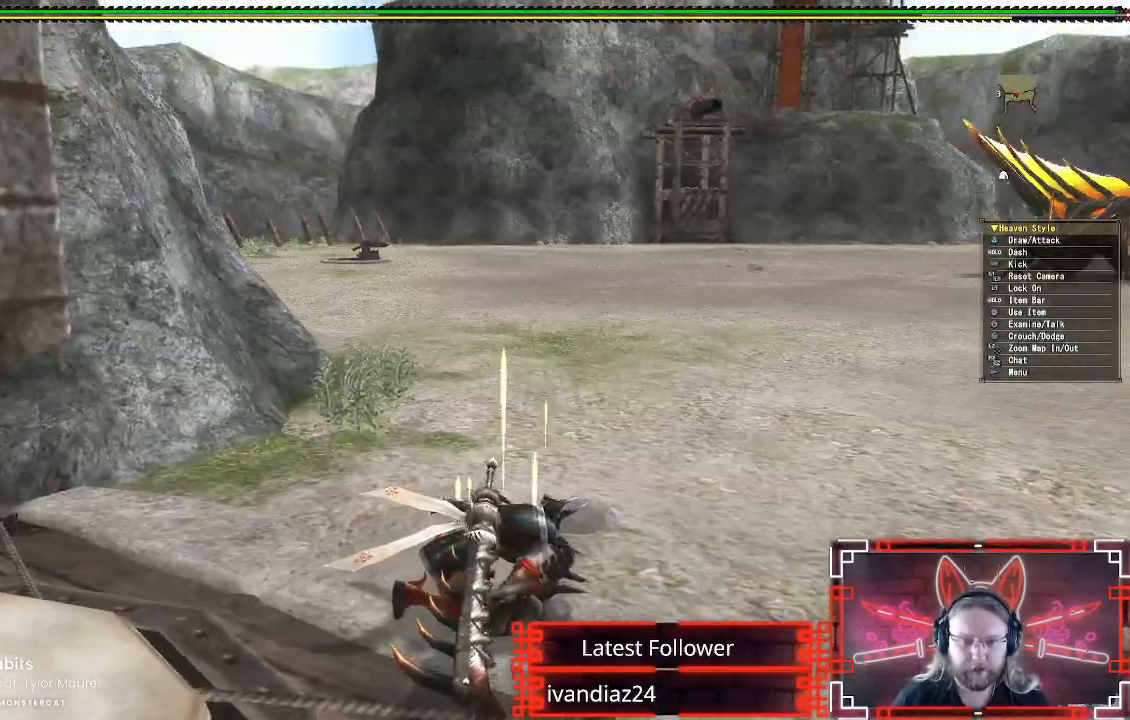
{"buttons": ["R1"], "left_stick": "up", "right_stick": "center", "events": [[133, "right_stick", "center"]]}
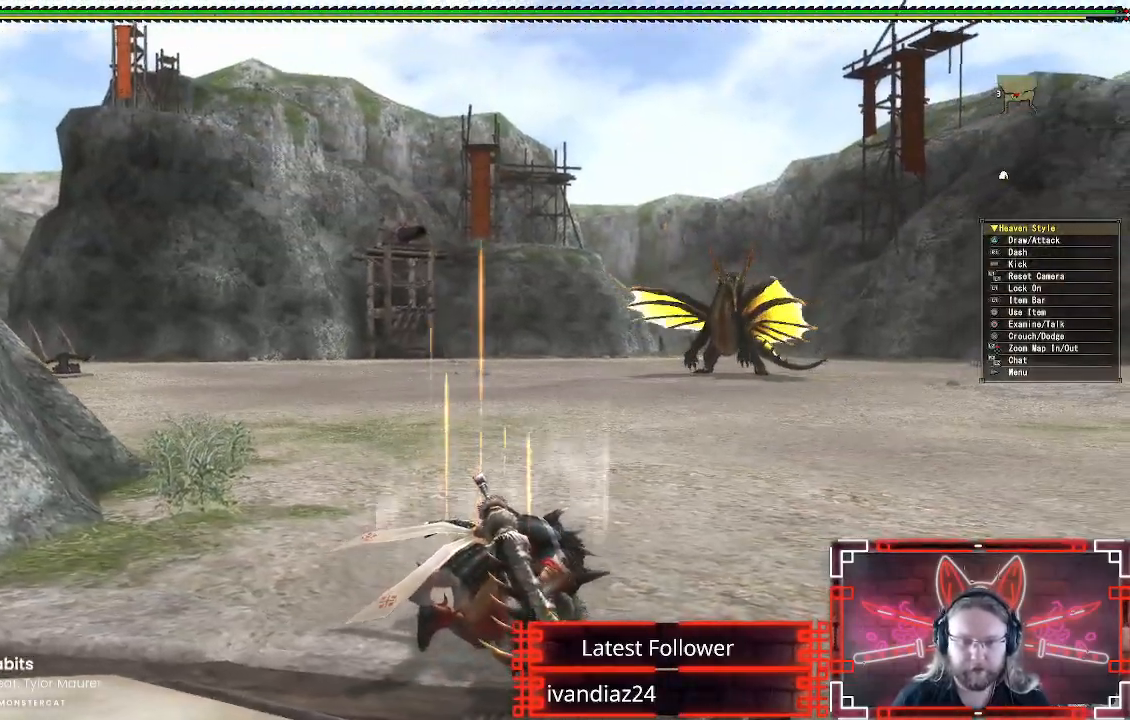
{"buttons": ["R1"], "left_stick": "up", "right_stick": "center", "events": []}
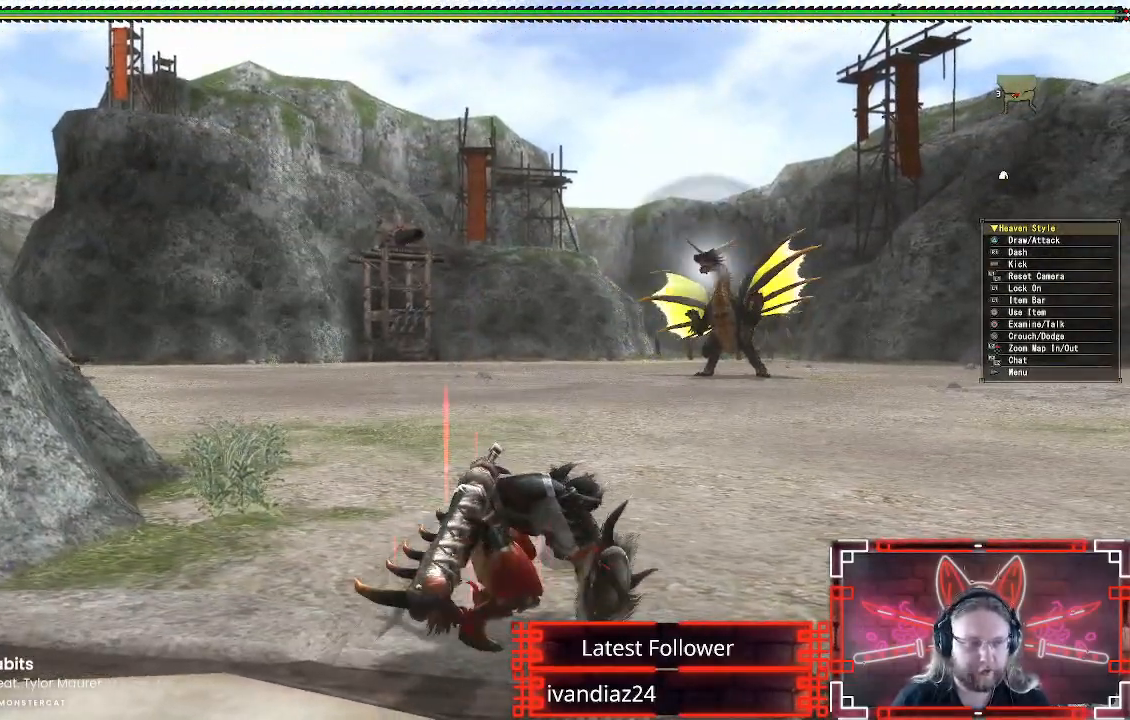
{"buttons": ["R1"], "left_stick": "up", "right_stick": "center", "events": [[233, "right_stick", "right"], [333, "right_stick", "center"]]}
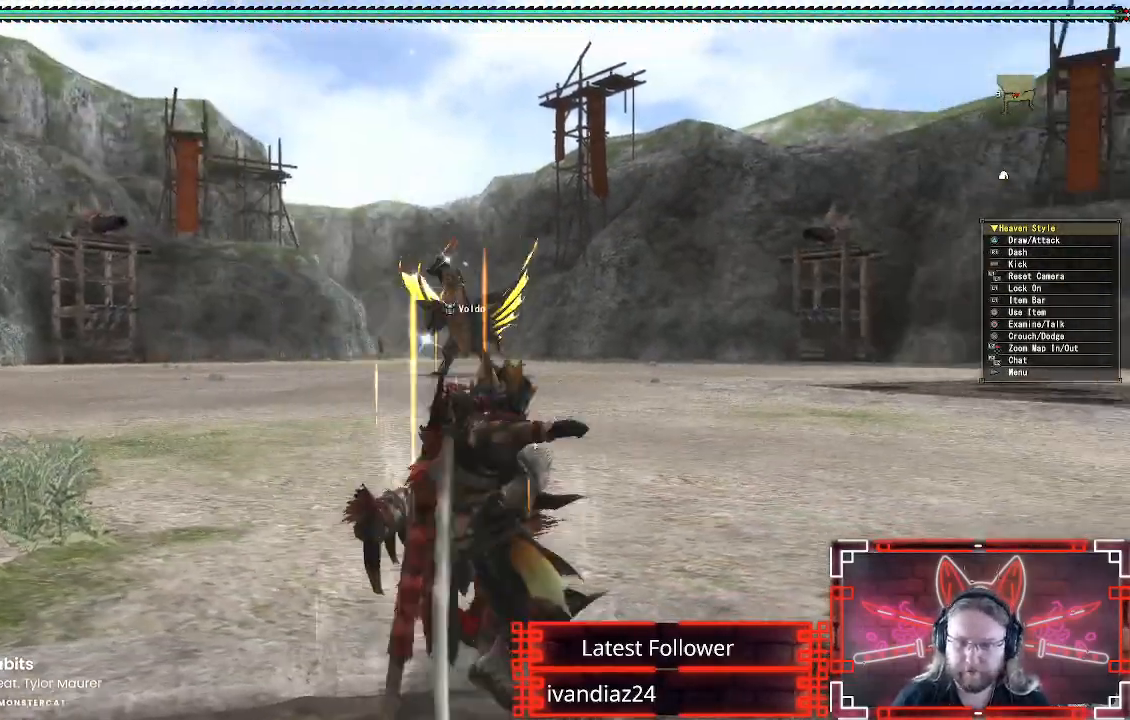
{"buttons": ["R1"], "left_stick": "up", "right_stick": "center", "events": []}
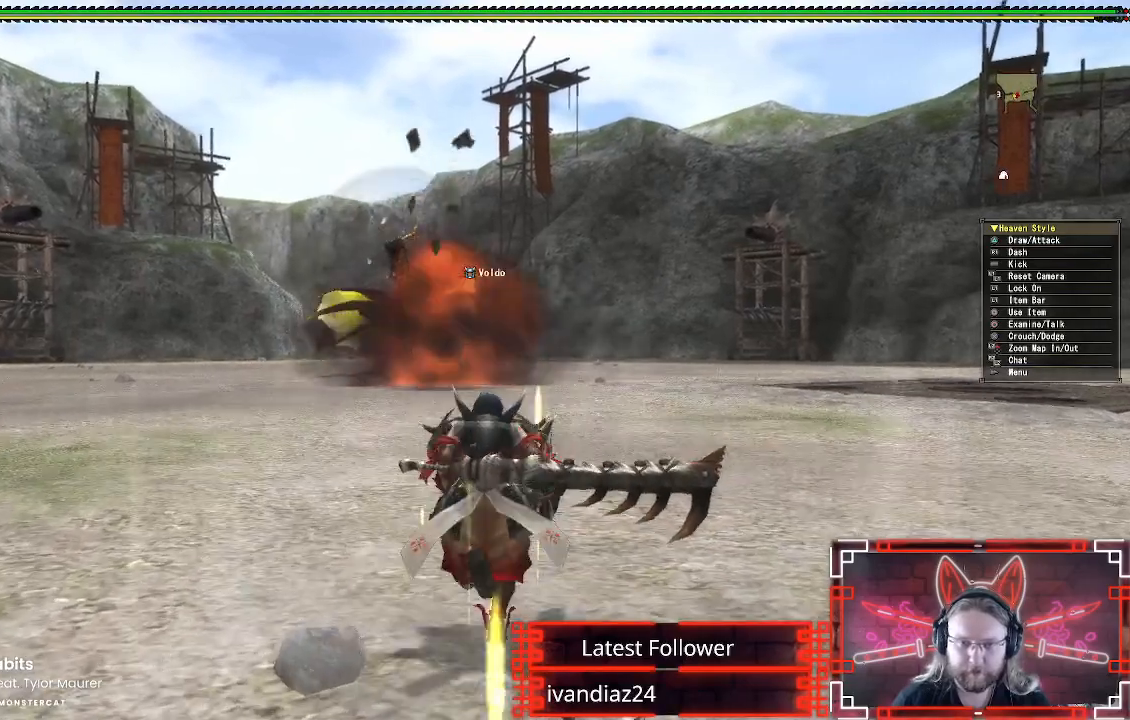
{"buttons": ["R1"], "left_stick": "up-left", "right_stick": "center", "events": [[267, "left_stick", "up-left"]]}
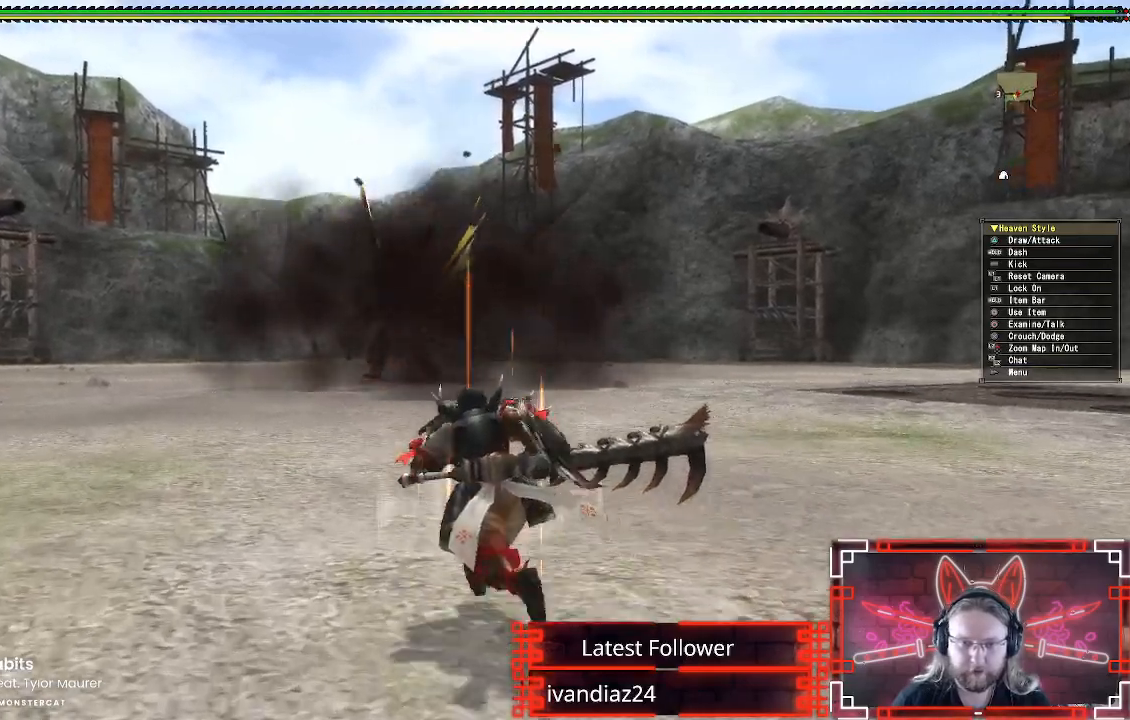
{"buttons": ["R1"], "left_stick": "up", "right_stick": "center", "events": [[33, "left_stick", "up"]]}